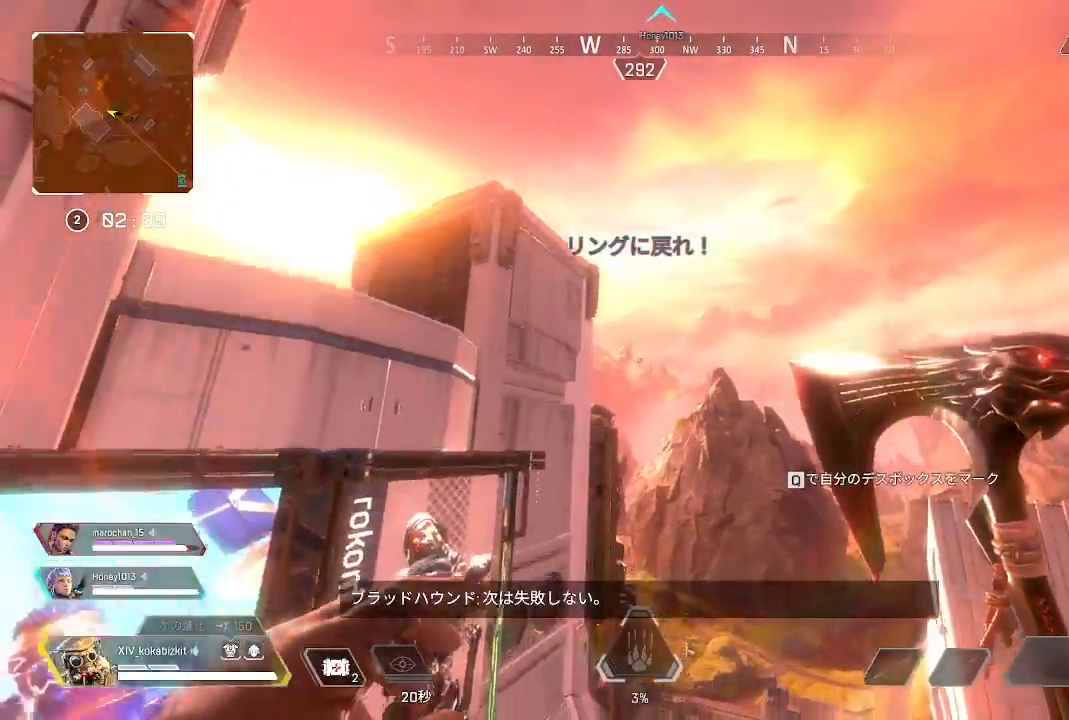
Gameplay with a controller (PlayStation layout); each line is a JSON object with the inputs held at the frame after it. "events" lists button and stick changes between this image and that frame as [ms after this image, input, new state], when the widget could be followed in between.
{"buttons": [], "left_stick": "up", "right_stick": "down-right", "events": [[450, "right_stick", "down-right"], [467, "left_stick", "up"]]}
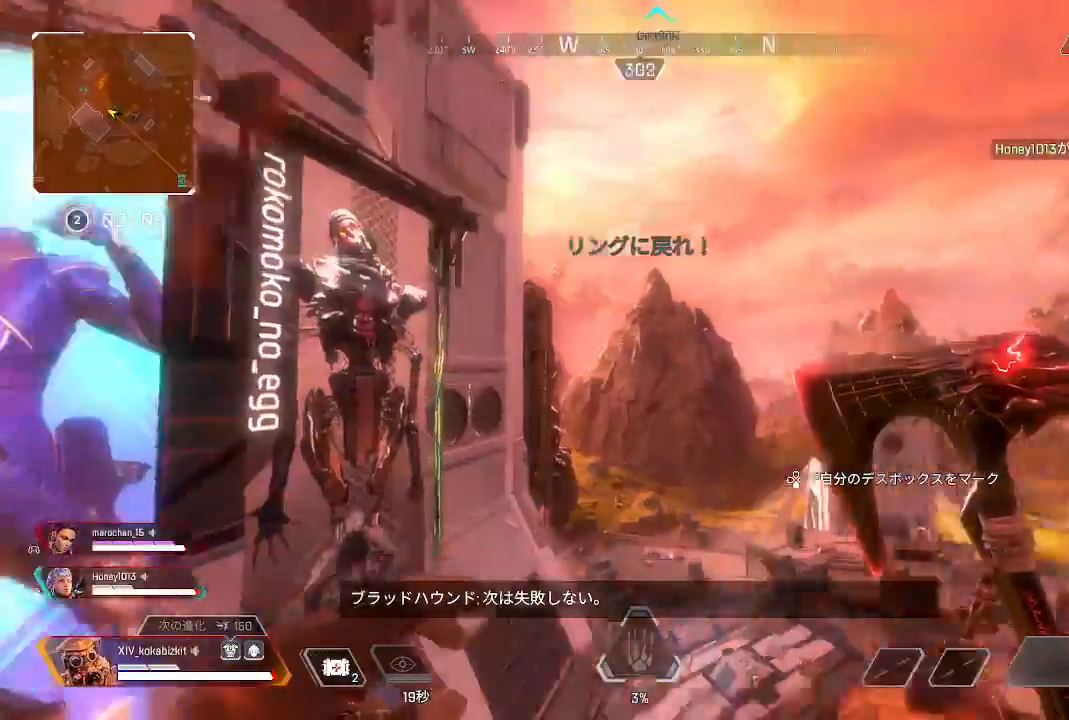
{"buttons": [], "left_stick": "up", "right_stick": "right", "events": [[283, "L1", "down"], [333, "right_stick", "up"], [400, "L1", "up"], [500, "right_stick", "right"]]}
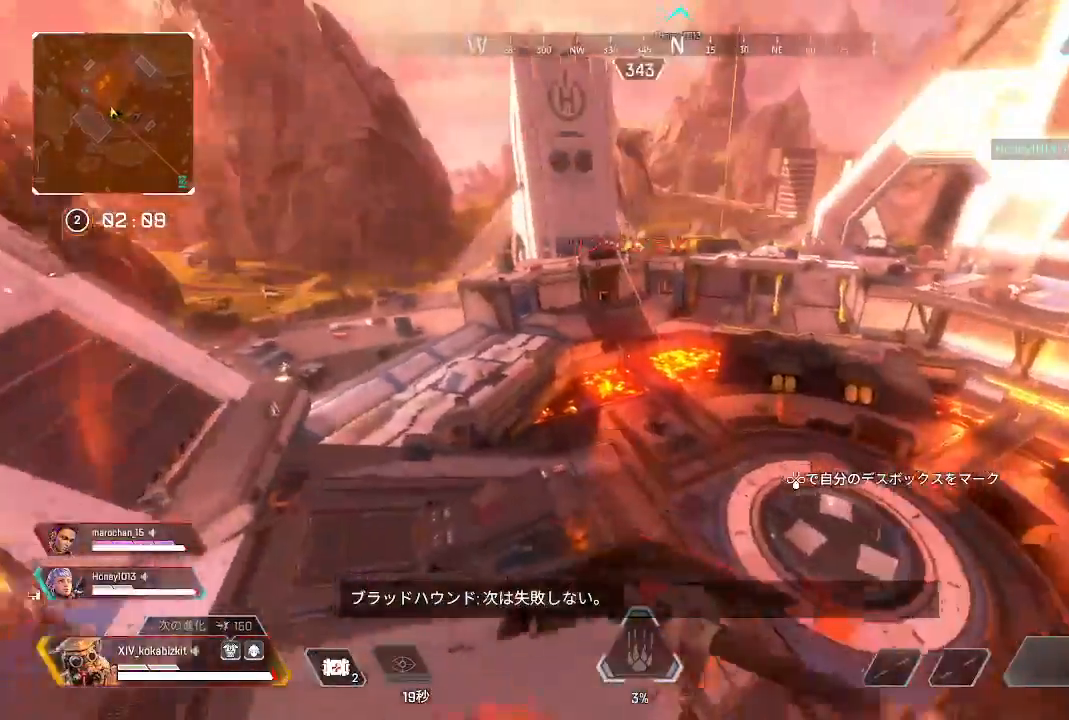
{"buttons": [], "left_stick": "up", "right_stick": "center", "events": [[500, "right_stick", "center"]]}
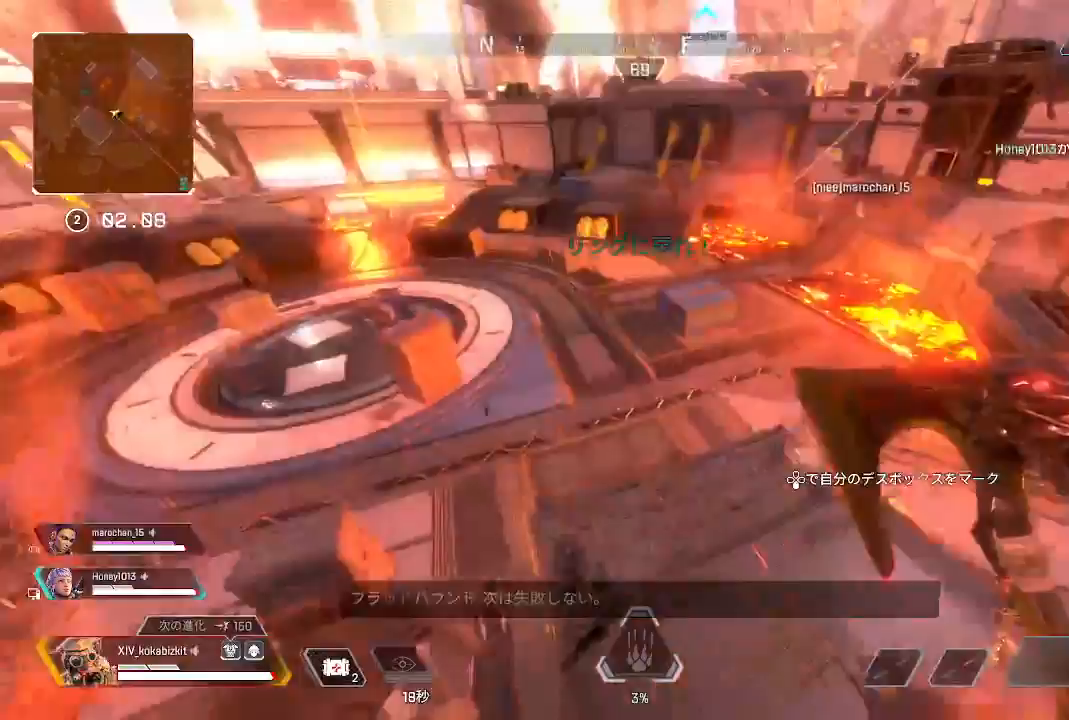
{"buttons": [], "left_stick": "up", "right_stick": "center", "events": [[33, "right_stick", "up-right"], [233, "right_stick", "center"]]}
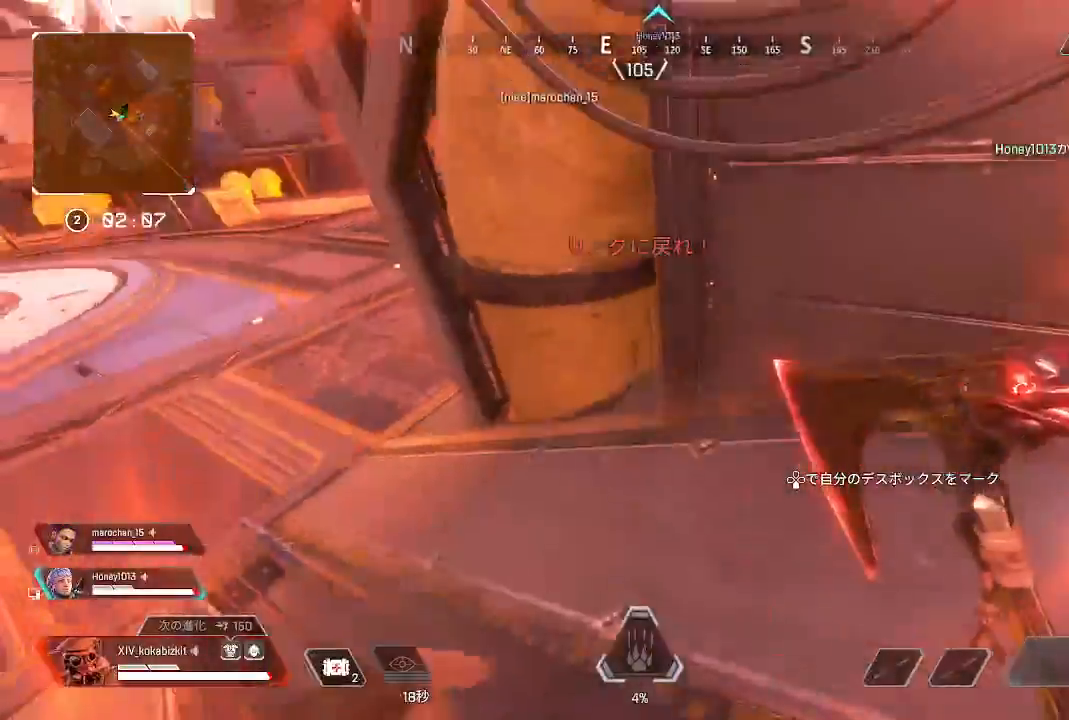
{"buttons": [], "left_stick": "up", "right_stick": "center", "events": [[67, "right_stick", "up-left"], [167, "right_stick", "left"], [267, "right_stick", "center"]]}
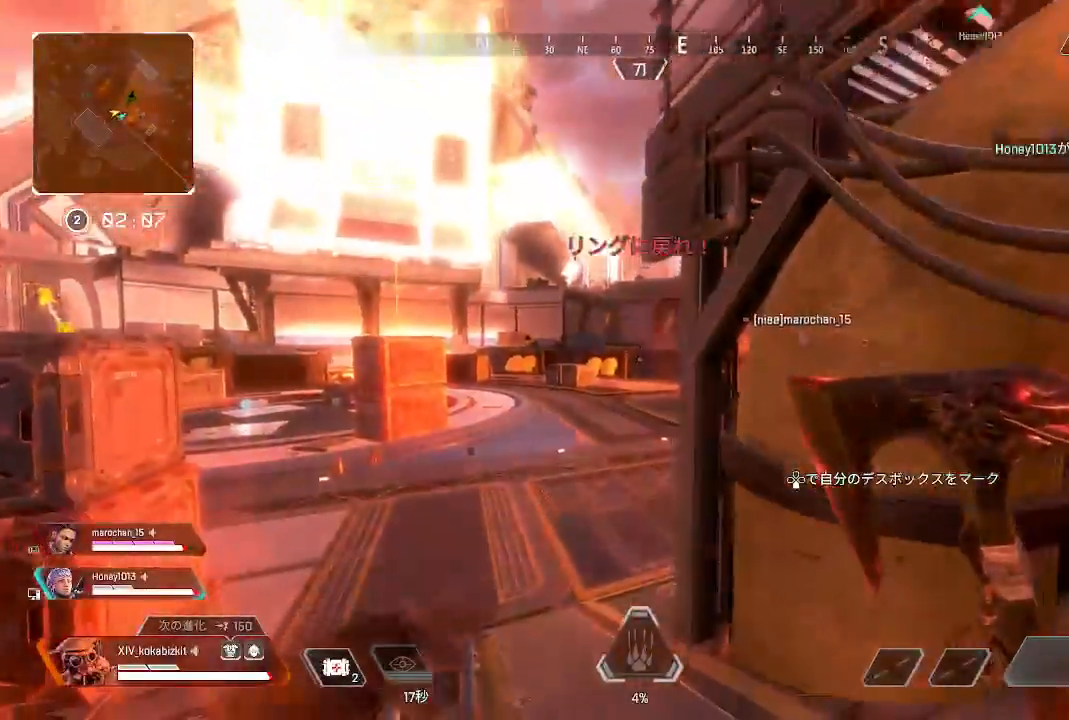
{"buttons": [], "left_stick": "up", "right_stick": "center", "events": []}
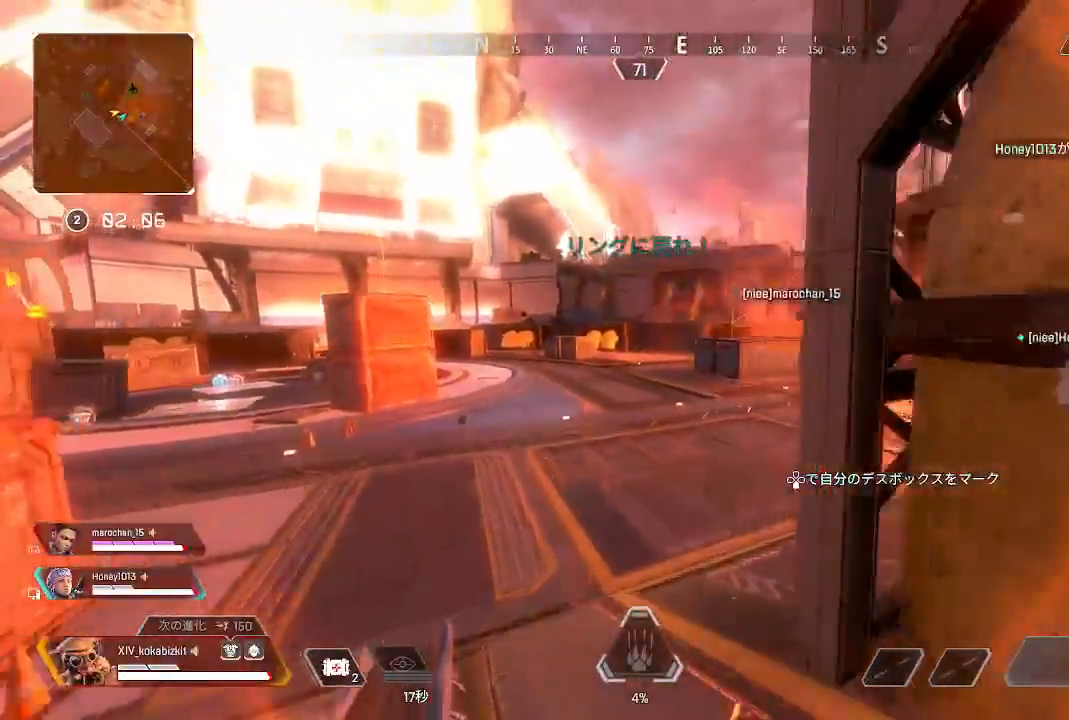
{"buttons": [], "left_stick": "up", "right_stick": "right", "events": [[167, "right_stick", "right"]]}
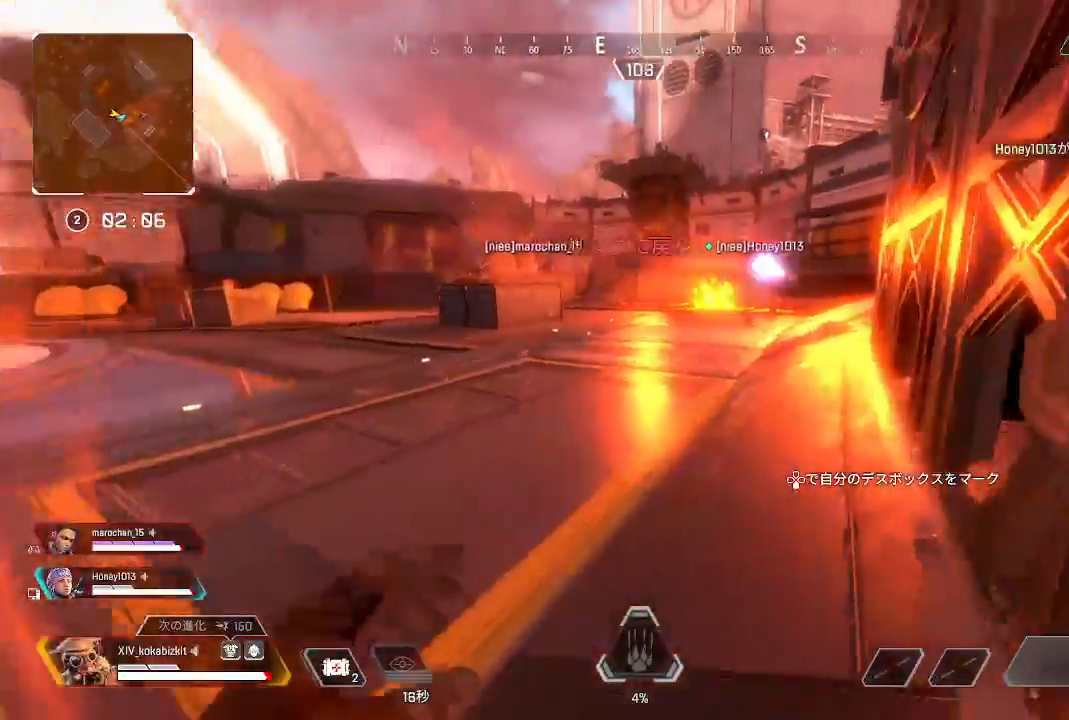
{"buttons": ["L1", "R3"], "left_stick": "up", "right_stick": "center", "events": [[167, "L1", "down"], [167, "right_stick", "up-right"], [350, "right_stick", "center"], [450, "R3", "down"]]}
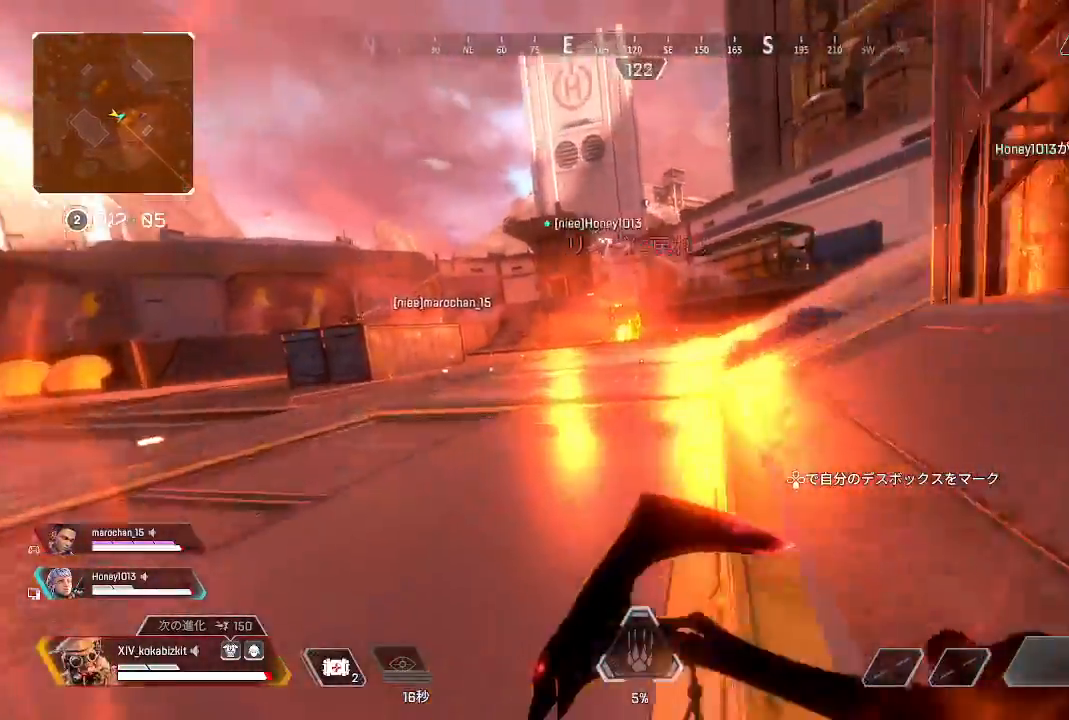
{"buttons": [], "left_stick": "up", "right_stick": "center", "events": [[33, "R3", "up"], [100, "L1", "up"]]}
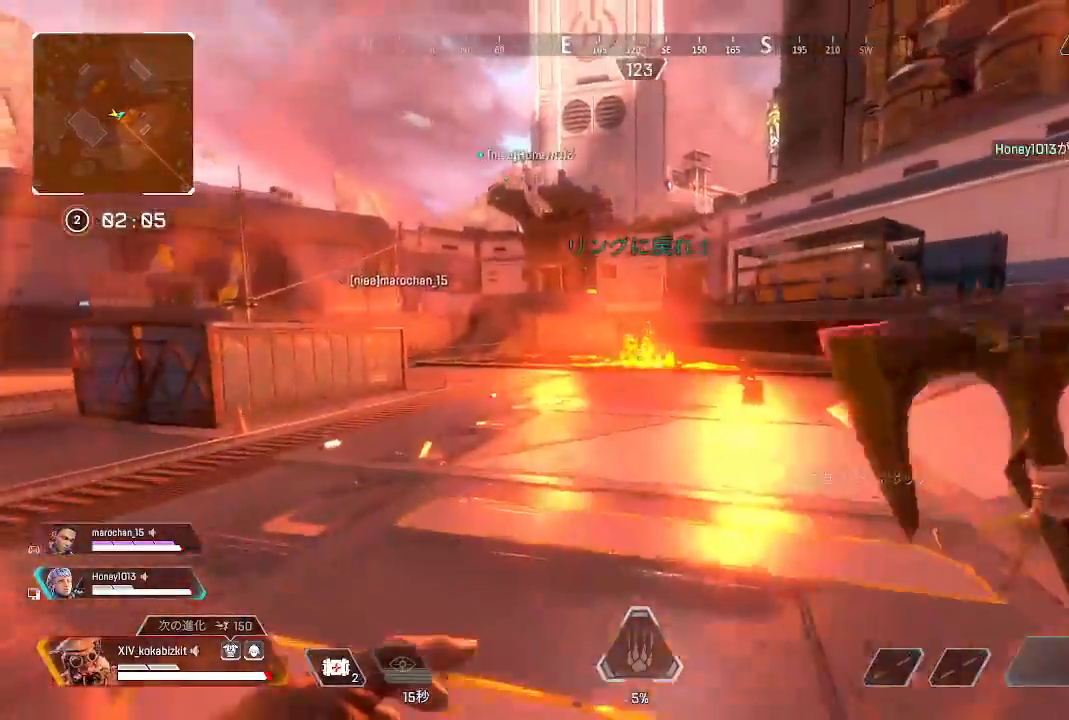
{"buttons": [], "left_stick": "up", "right_stick": "center", "events": [[50, "right_stick", "up-left"], [217, "right_stick", "center"]]}
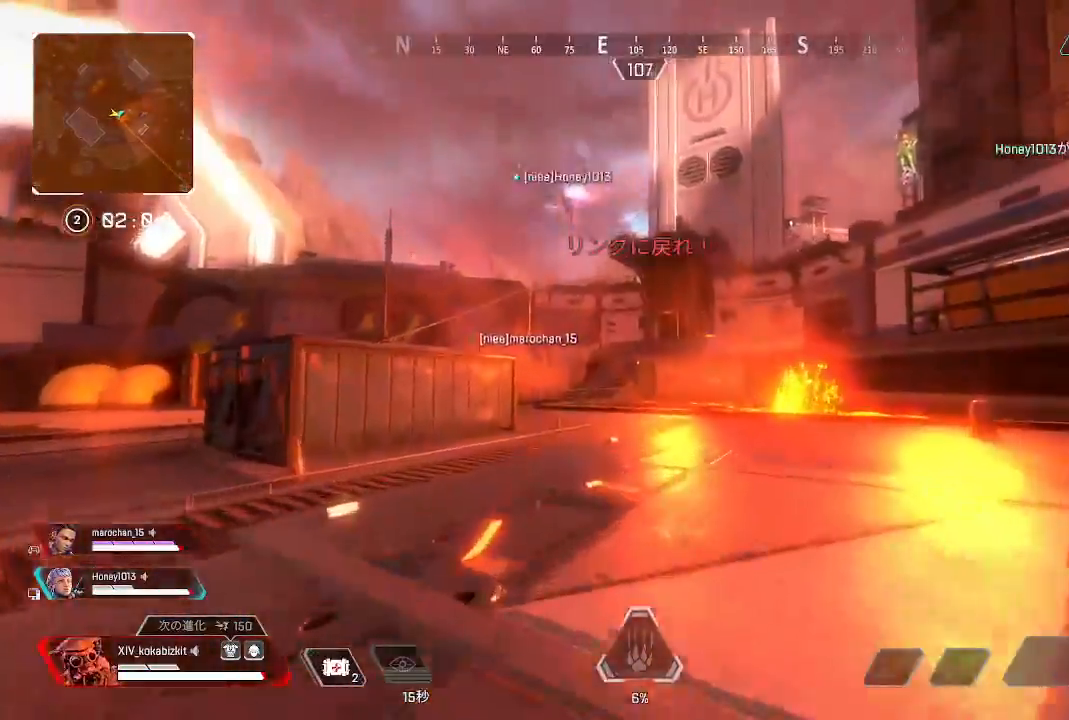
{"buttons": [], "left_stick": "up", "right_stick": "center", "events": []}
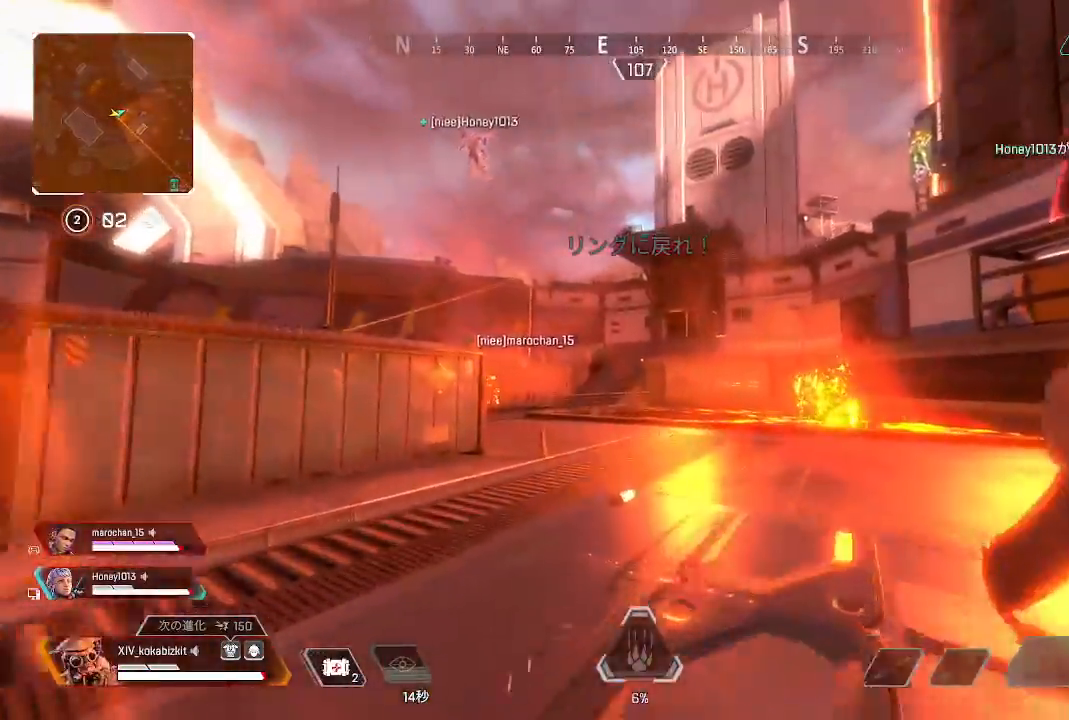
{"buttons": [], "left_stick": "up", "right_stick": "center", "events": []}
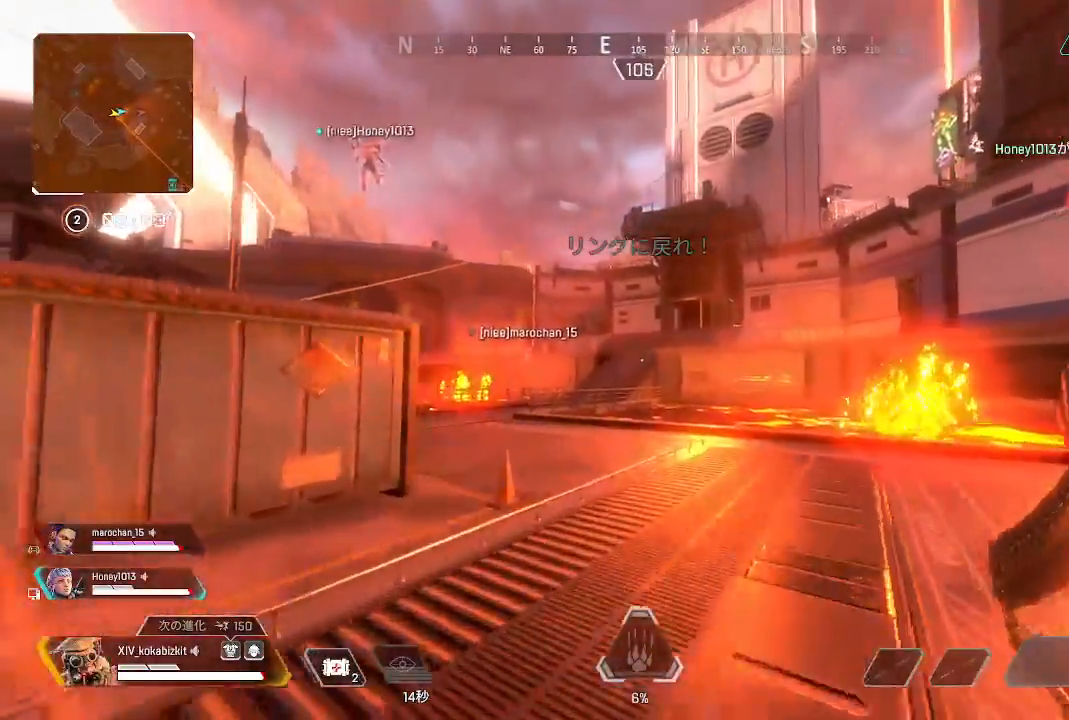
{"buttons": [], "left_stick": "up", "right_stick": "left"}
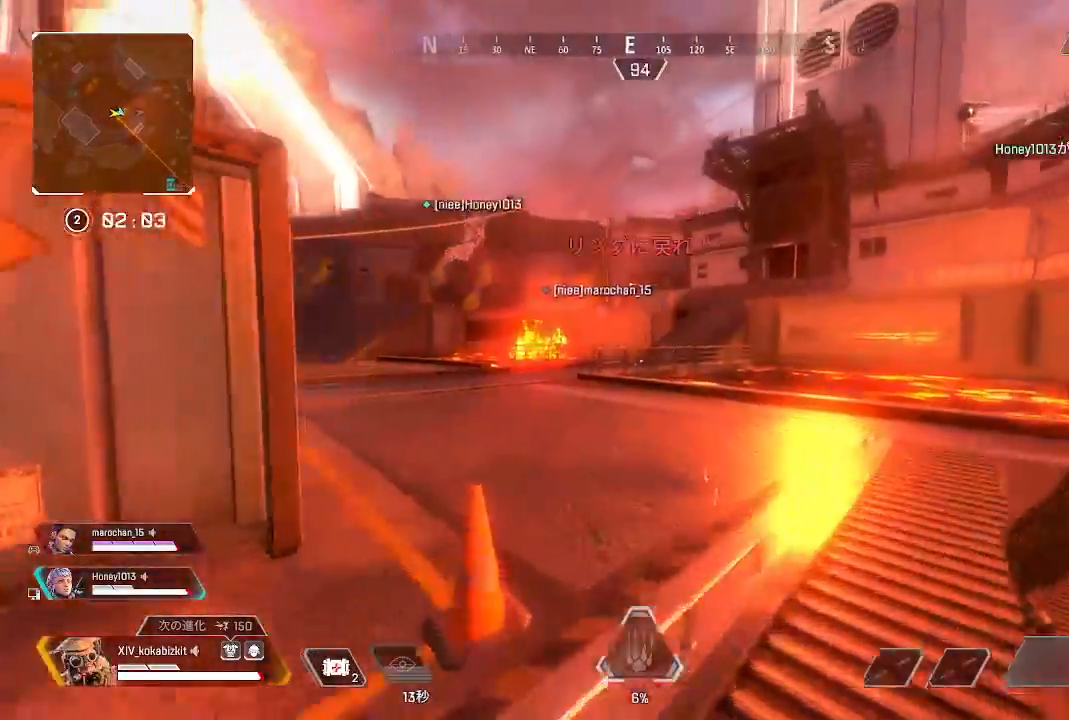
{"buttons": ["L1"], "left_stick": "up", "right_stick": "center", "events": [[50, "right_stick", "center"], [67, "L1", "down"], [367, "R3", "down"], [433, "R3", "up"]]}
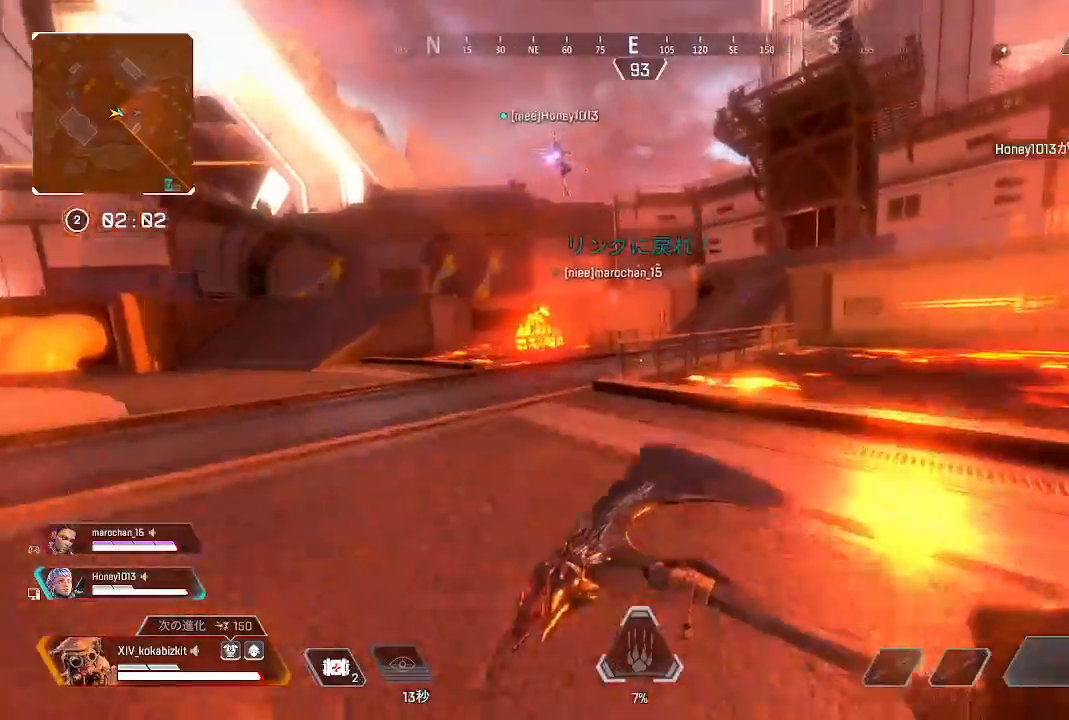
{"buttons": [], "left_stick": "up", "right_stick": "center", "events": [[50, "L1", "up"]]}
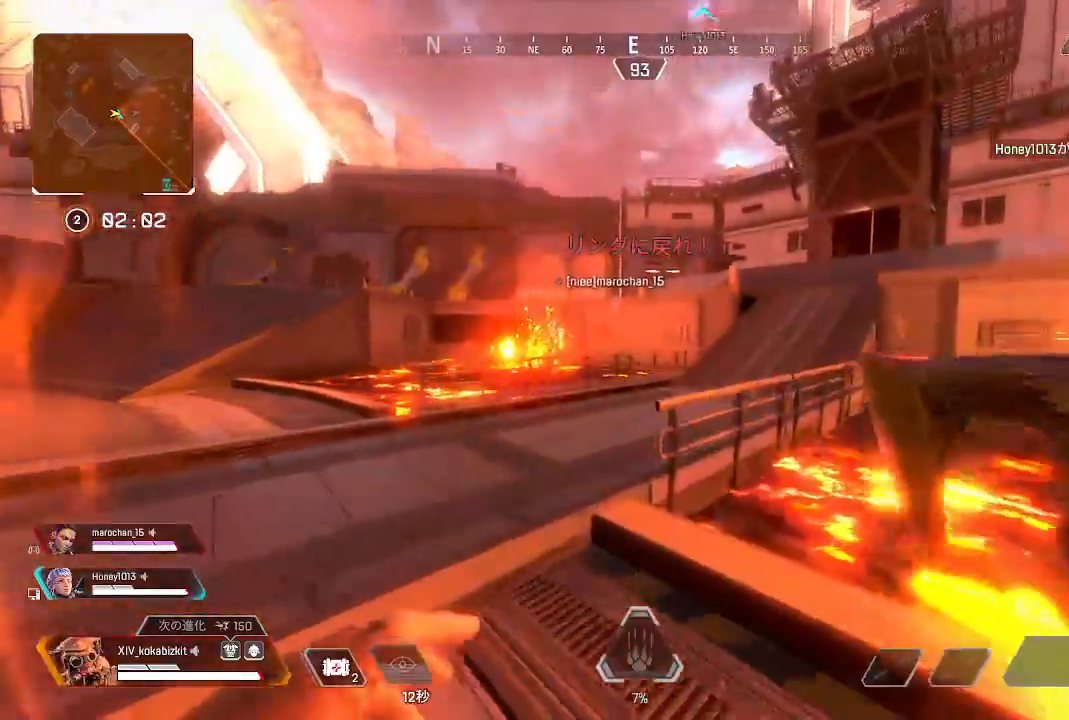
{"buttons": [], "left_stick": "up", "right_stick": "right", "events": [[83, "right_stick", "left"], [167, "right_stick", "center"], [300, "right_stick", "right"]]}
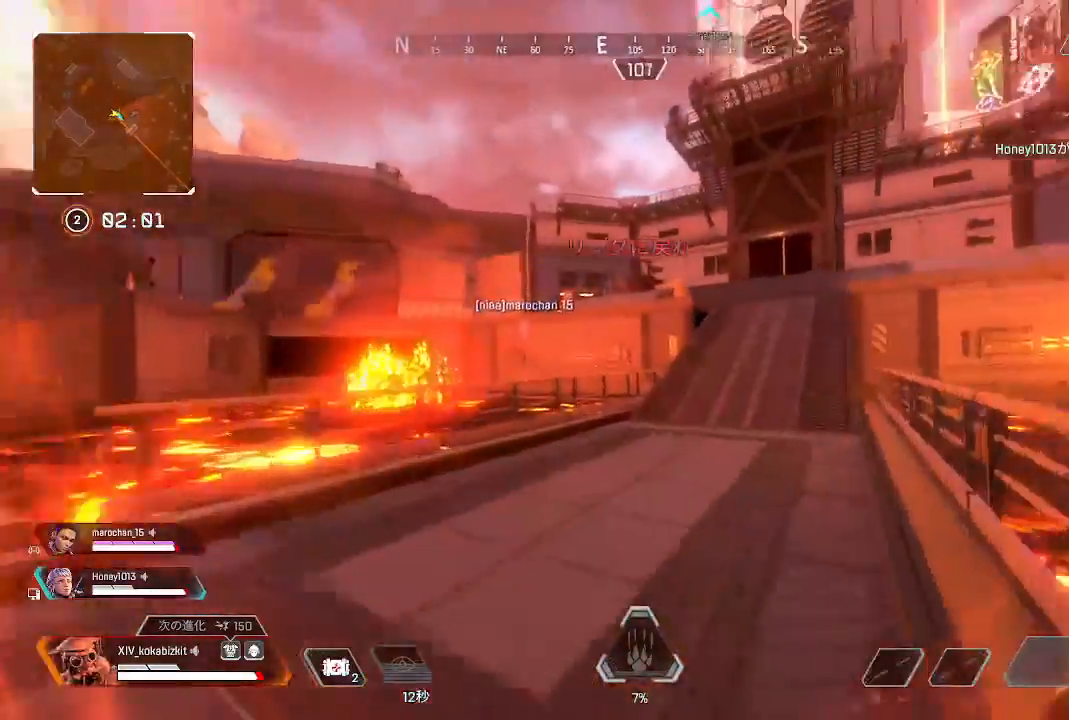
{"buttons": [], "left_stick": "up", "right_stick": "center", "events": [[400, "right_stick", "center"]]}
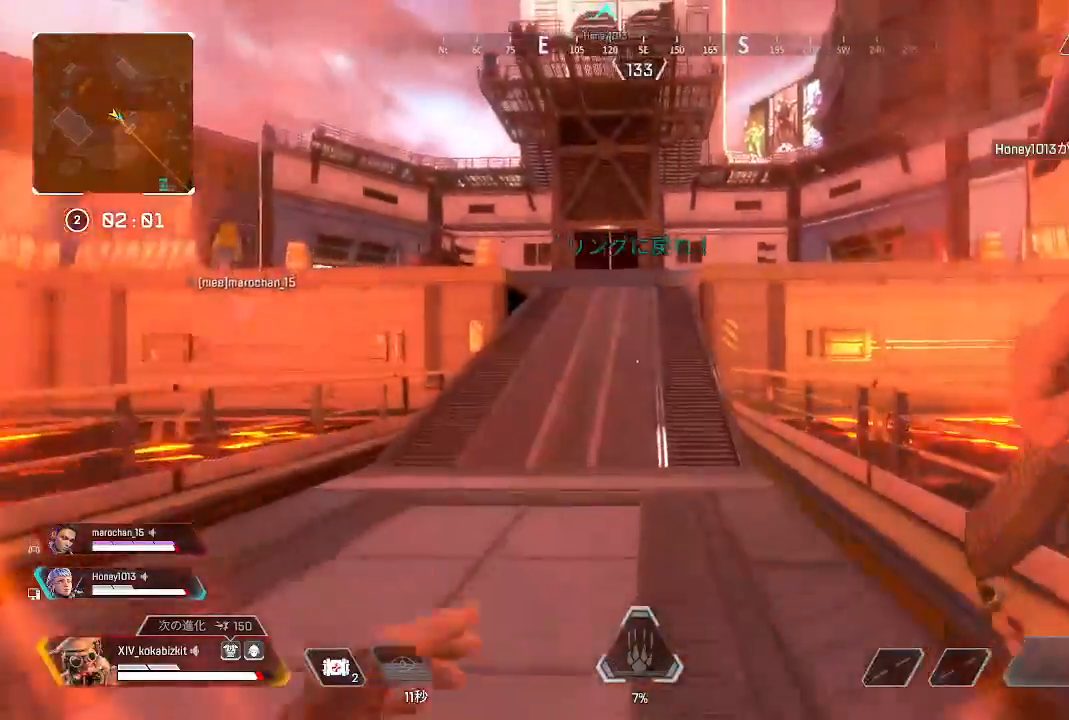
{"buttons": ["L1"], "left_stick": "up", "right_stick": "center", "events": [[67, "L1", "down"], [133, "right_stick", "up"], [333, "right_stick", "center"], [383, "R3", "down"], [450, "R3", "up"]]}
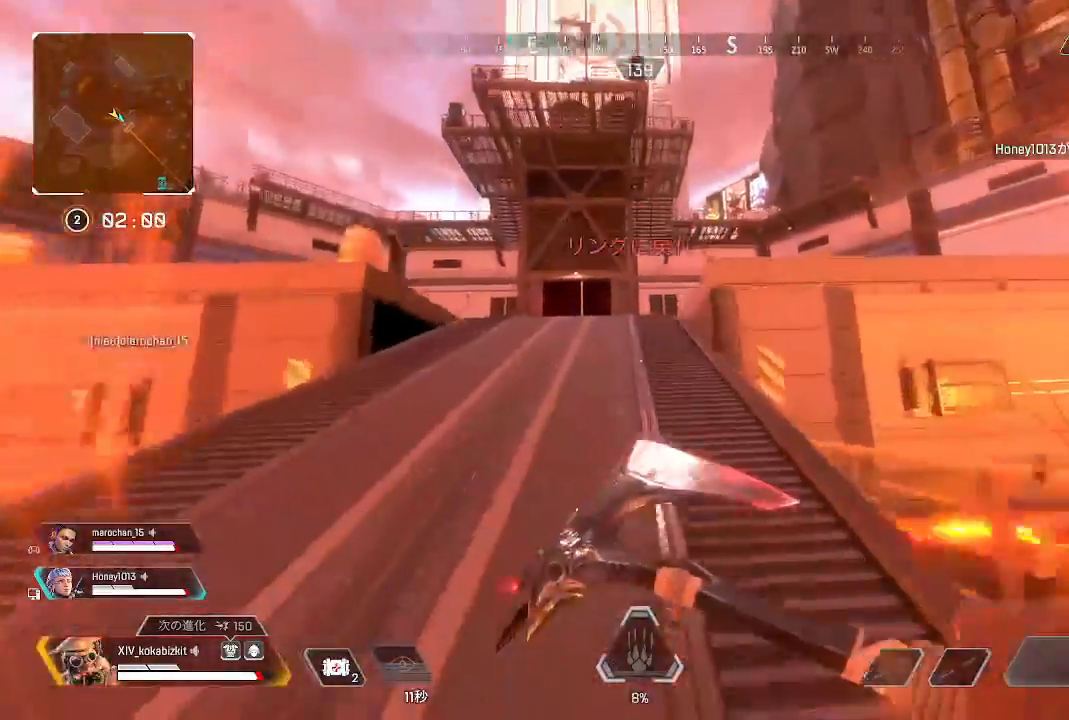
{"buttons": [], "left_stick": "up", "right_stick": "down"}
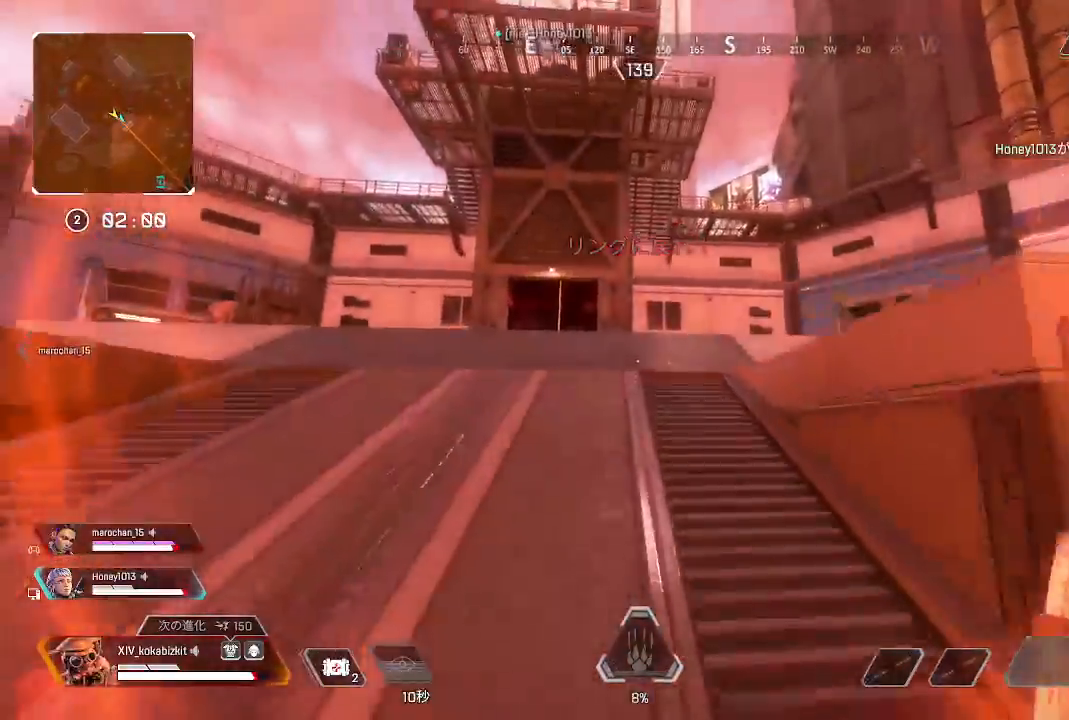
{"buttons": ["START"], "left_stick": "up", "right_stick": "down", "events": [[233, "START", "down"]]}
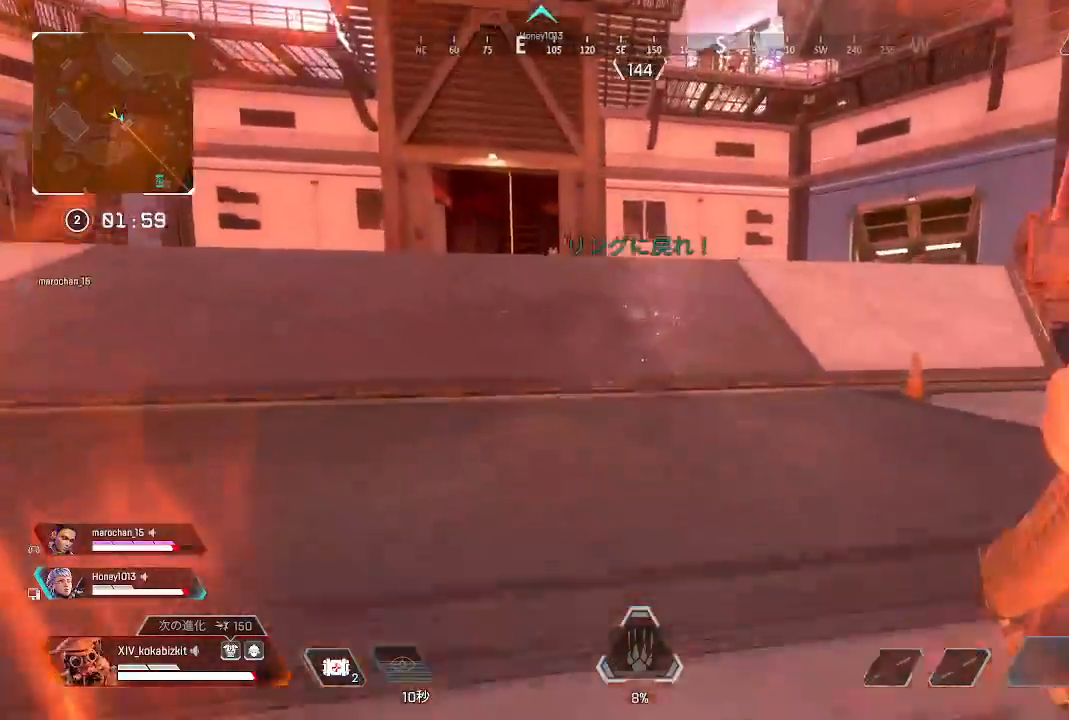
{"buttons": ["START", "SELECT"], "left_stick": "up", "right_stick": "center", "events": [[17, "right_stick", "center"], [33, "START", "up"], [133, "SELECT", "down"], [250, "START", "down"], [350, "SELECT", "up"], [400, "START", "up"], [450, "SELECT", "down"], [450, "START", "down"]]}
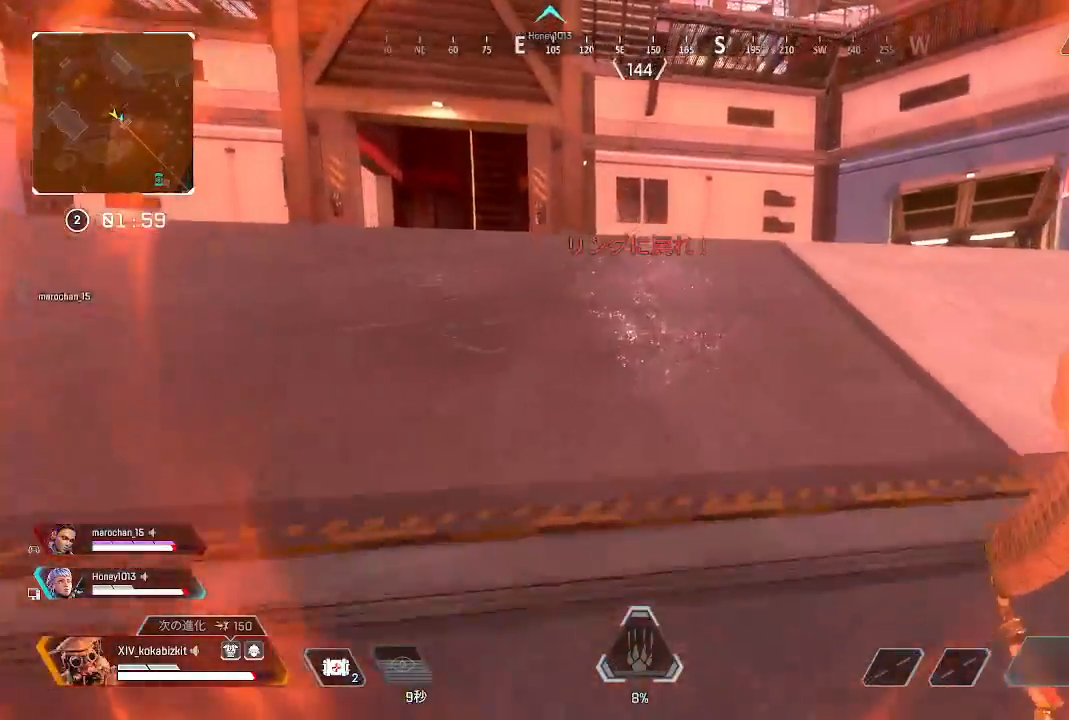
{"buttons": [], "left_stick": "up", "right_stick": "center", "events": [[17, "SELECT", "up"], [17, "START", "up"], [317, "R3", "down"], [433, "R3", "up"]]}
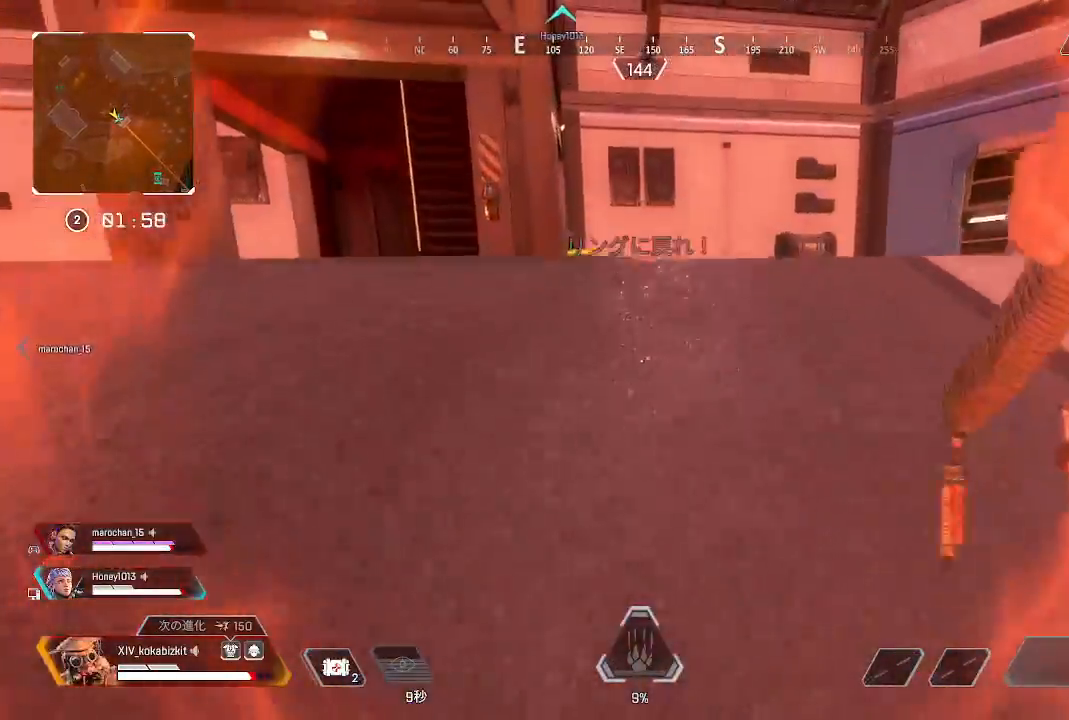
{"buttons": [], "left_stick": "up", "right_stick": "down", "events": [[467, "right_stick", "down"]]}
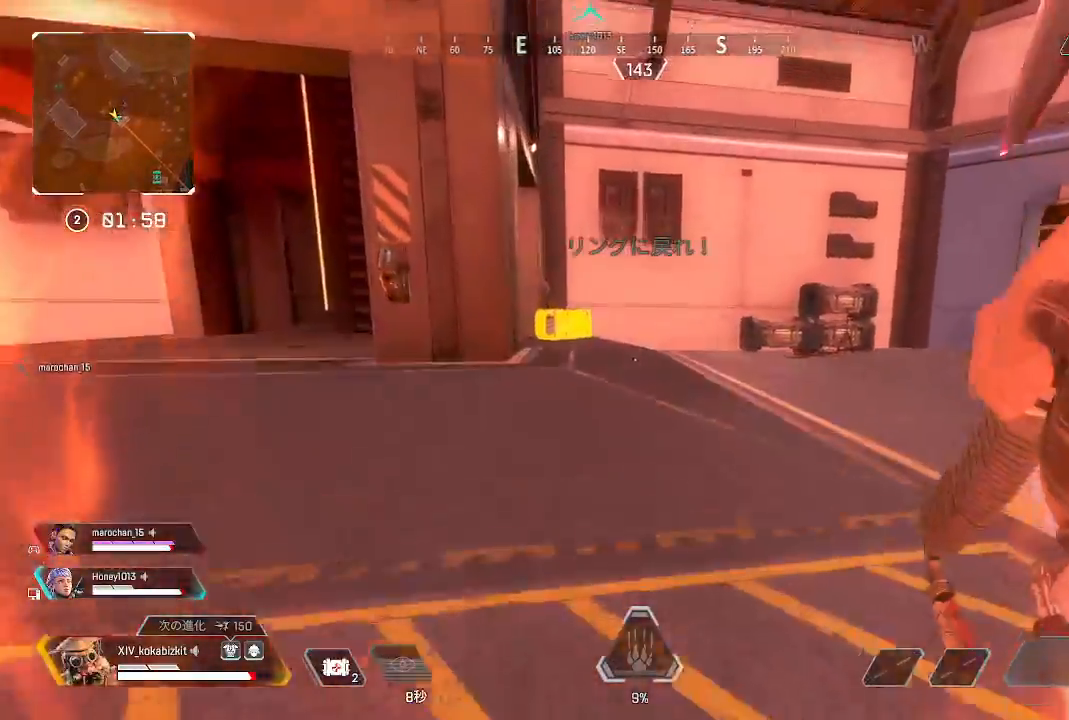
{"buttons": [], "left_stick": "up", "right_stick": "down-left", "events": [[167, "L1", "down"], [167, "right_stick", "center"], [233, "right_stick", "up-left"], [433, "right_stick", "center"], [500, "L1", "up"], [500, "right_stick", "down-left"]]}
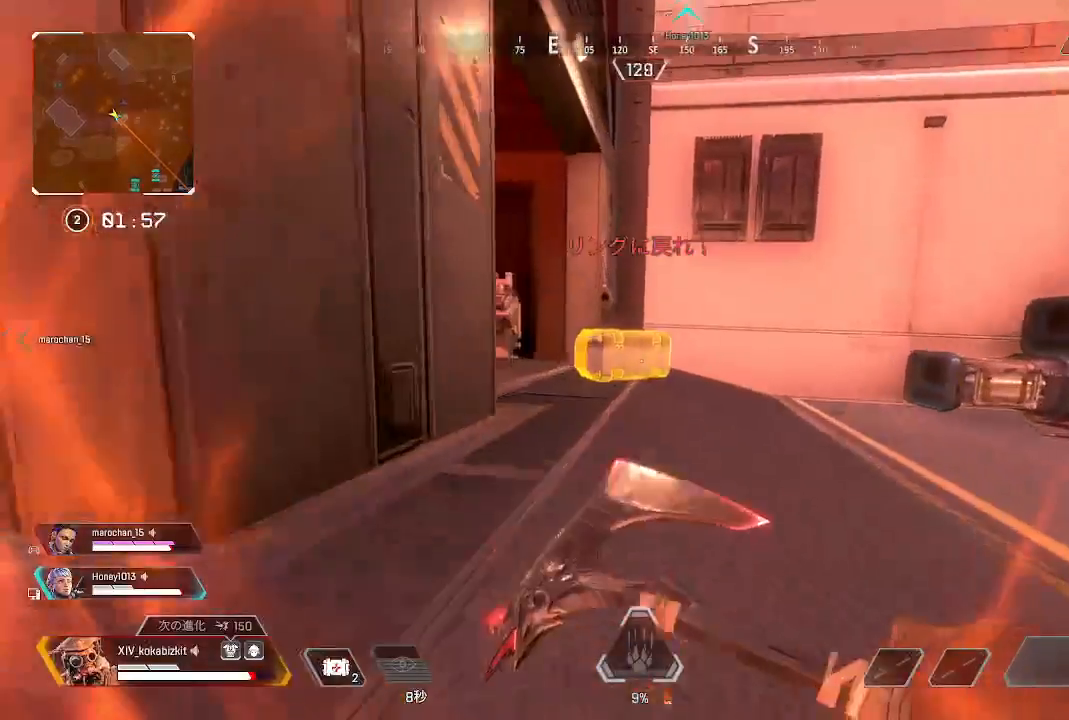
{"buttons": ["R2"], "left_stick": "center", "right_stick": "center", "events": [[67, "R2", "down"], [233, "right_stick", "center"], [267, "left_stick", "center"]]}
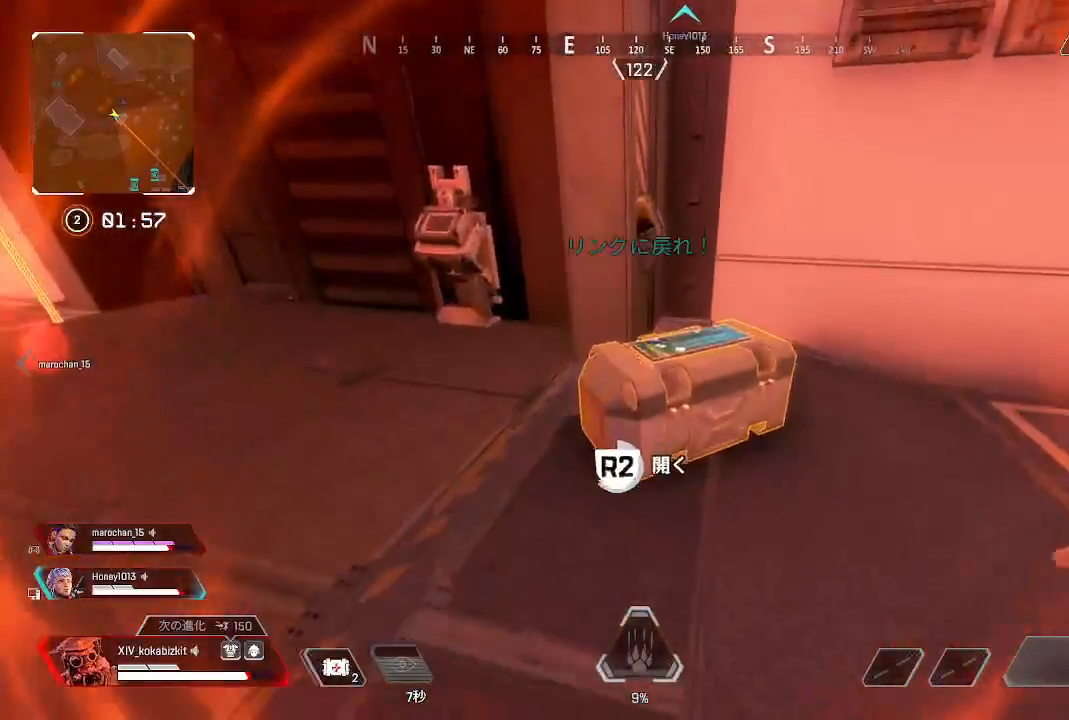
{"buttons": [], "left_stick": "center", "right_stick": "center", "events": [[217, "left_stick", "up-left"], [233, "R2", "up"], [367, "left_stick", "center"]]}
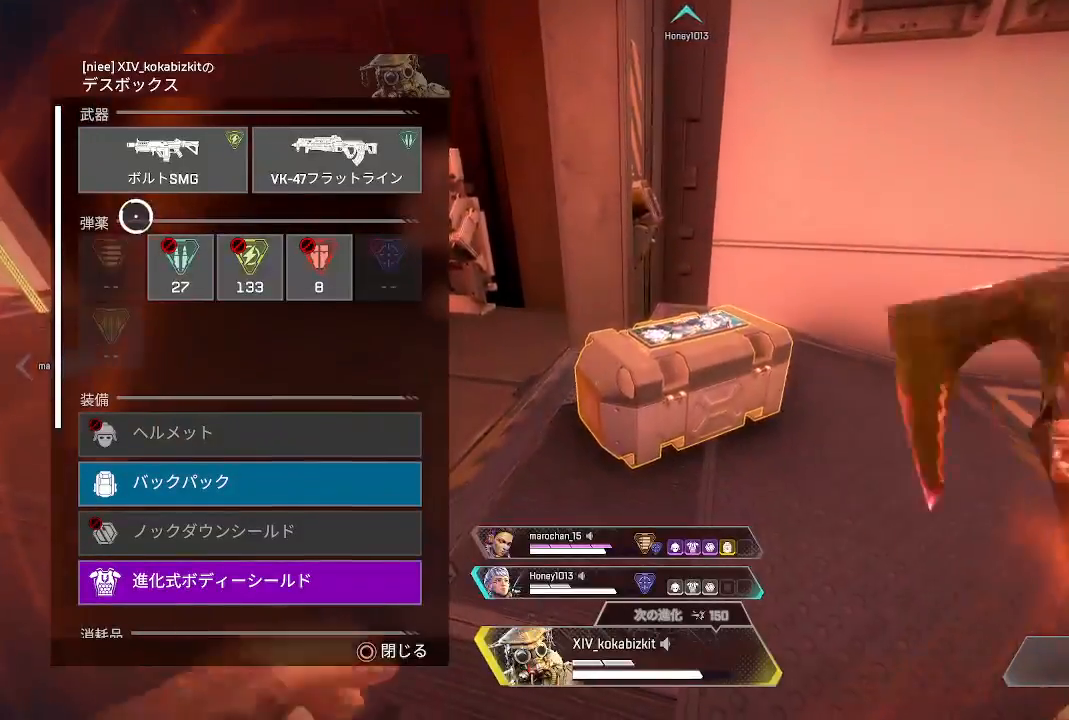
{"buttons": [], "left_stick": "up-right", "right_stick": "center", "events": [[17, "left_stick", "down-right"], [133, "left_stick", "center"], [300, "left_stick", "up"], [350, "left_stick", "center"], [483, "left_stick", "up-right"]]}
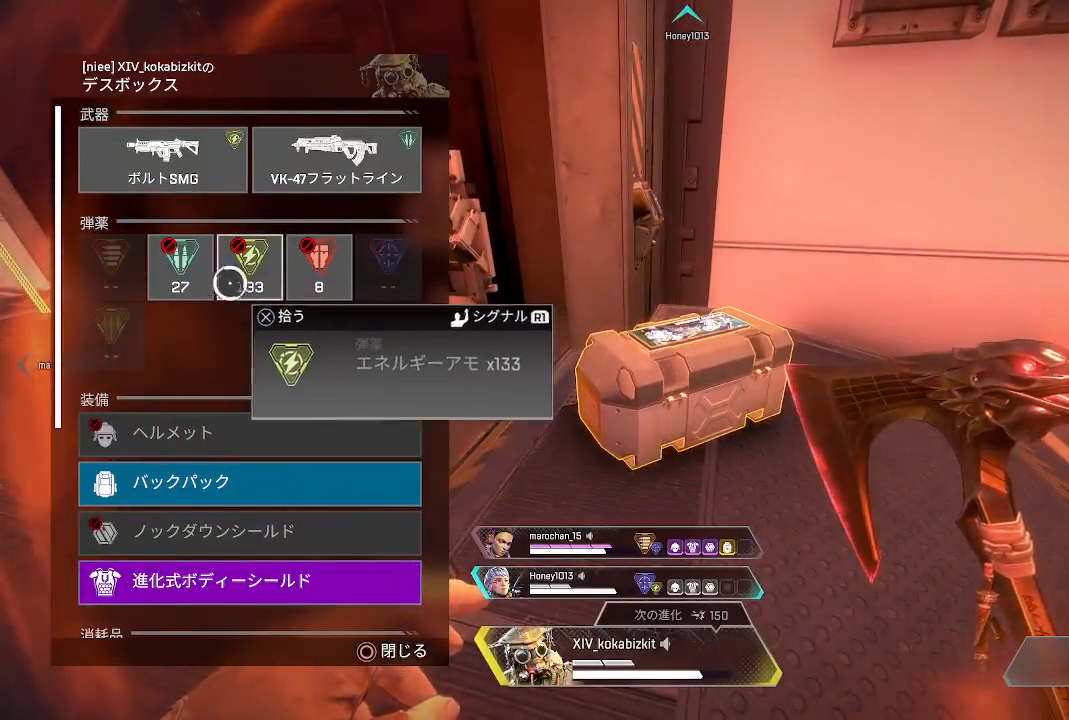
{"buttons": [], "left_stick": "center", "right_stick": "center", "events": [[67, "left_stick", "center"], [100, "CROSS", "down"], [183, "CROSS", "up"], [267, "CROSS", "down"], [333, "CROSS", "up"], [383, "CROSS", "down"], [467, "CROSS", "up"]]}
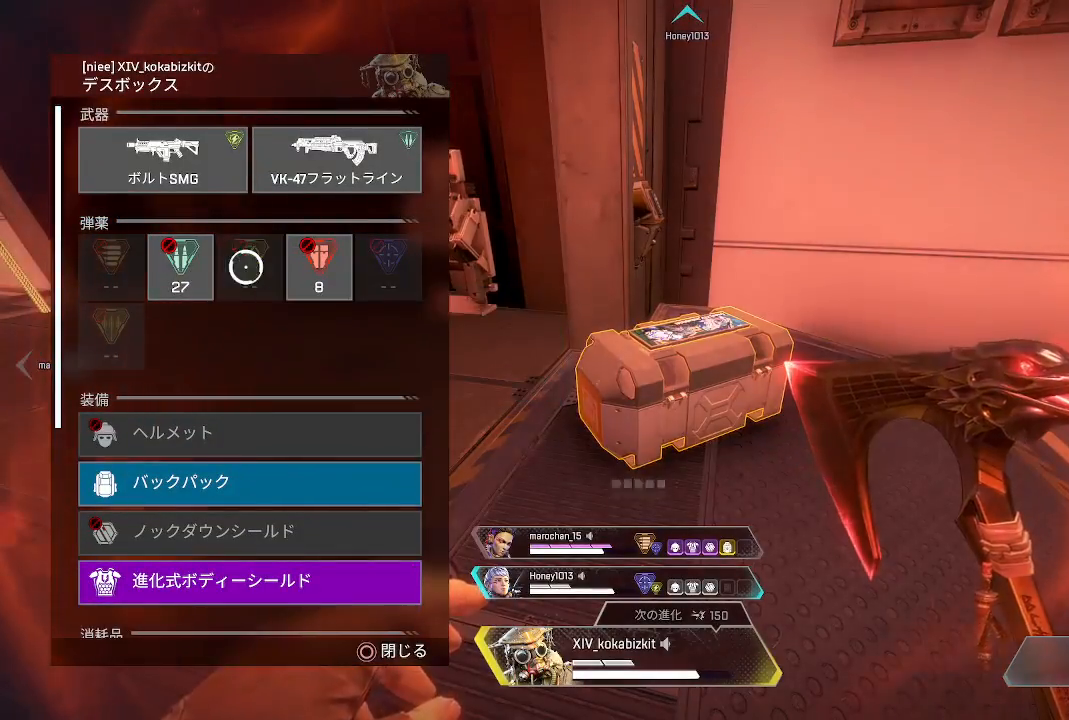
{"buttons": ["CROSS"], "left_stick": "center", "right_stick": "center", "events": [[50, "CROSS", "down"], [83, "left_stick", "left"], [117, "CROSS", "up"], [183, "left_stick", "center"], [217, "CROSS", "down"], [317, "CROSS", "up"], [350, "left_stick", "up"], [467, "left_stick", "center"], [483, "CROSS", "down"]]}
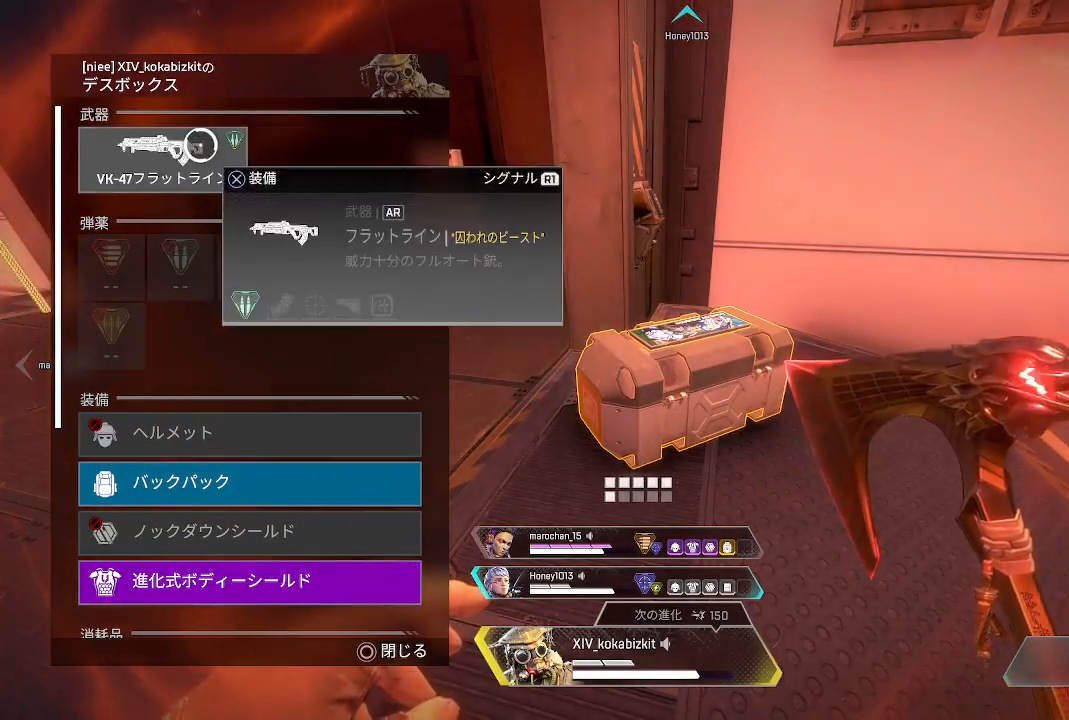
{"buttons": [], "left_stick": "left", "right_stick": "center", "events": [[83, "CROSS", "up"], [133, "left_stick", "right"], [167, "CROSS", "down"], [217, "CROSS", "up"], [250, "left_stick", "center"], [400, "left_stick", "left"]]}
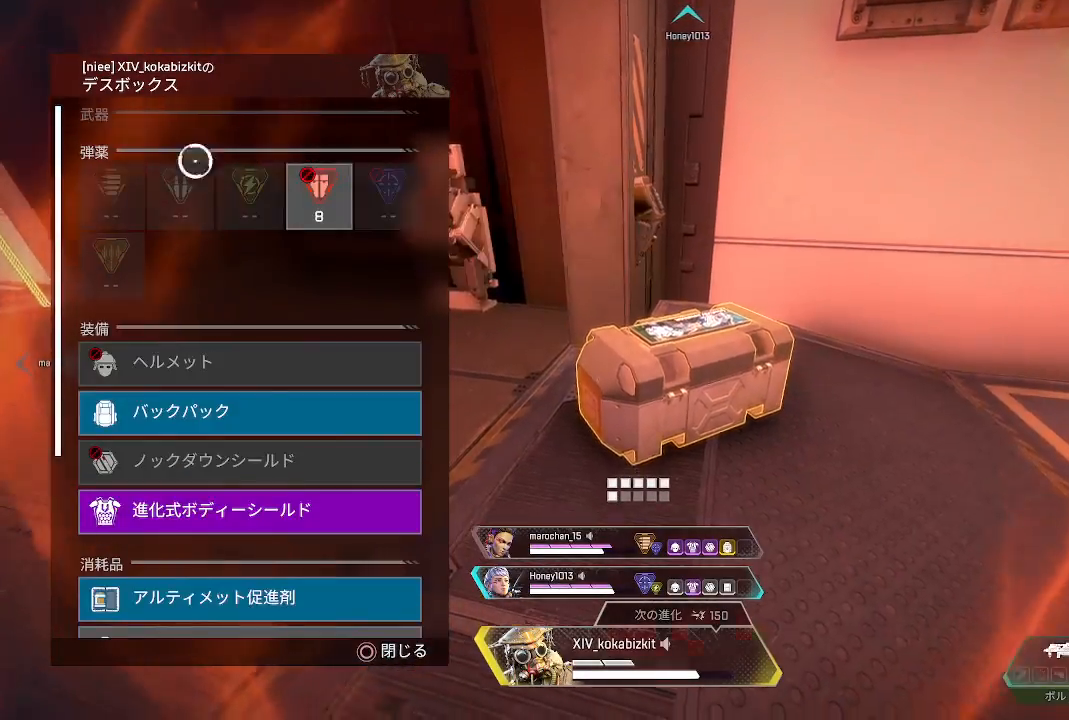
{"buttons": [], "left_stick": "center", "right_stick": "center", "events": [[33, "left_stick", "down"], [117, "right_stick", "down-left"], [167, "left_stick", "center"], [267, "right_stick", "center"], [350, "left_stick", "up"], [467, "left_stick", "center"]]}